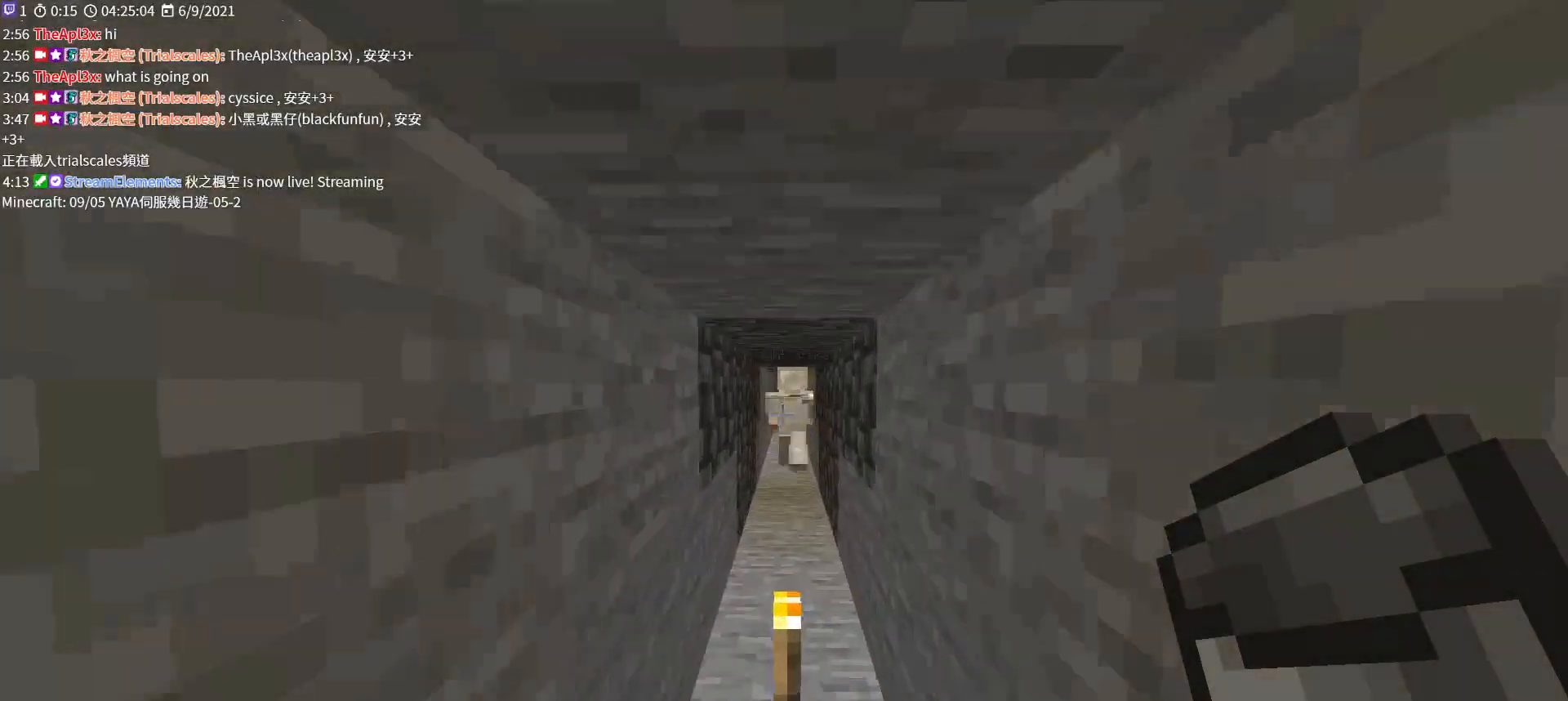
Gameplay with keyboard and mouse; each line is a JSON object with the keys and mouse buttons held at the frame after it. "events" lists presses ("down") and releases ("up") of "a", "c", "ctrl", "d", "e", "f", "q", "r", "s", "shift", "space", "tab", "v", "w", "x", "z", "mouse_left", "mouse_wheel", "mouse_right", "mouse_mb4" and "mouse_mb5" between this image and that frame as [ms after this image, input, new state], when the widget could be followed in between. "mouse_left", "mouse_wheel", "mouse_right", "mouse_mb4", "mouse_mb5" = the "left", "wheel", "right", "mb4", "mb5" buttons of the "mouse" list. No other keys are recorded. Fast repeated clicks can show as one long hold. "wheel" means that the mouse wheel is clicked or scrolled. Not read: mouse_move.
{"keys": ["space", "w"], "mouse": [], "events": []}
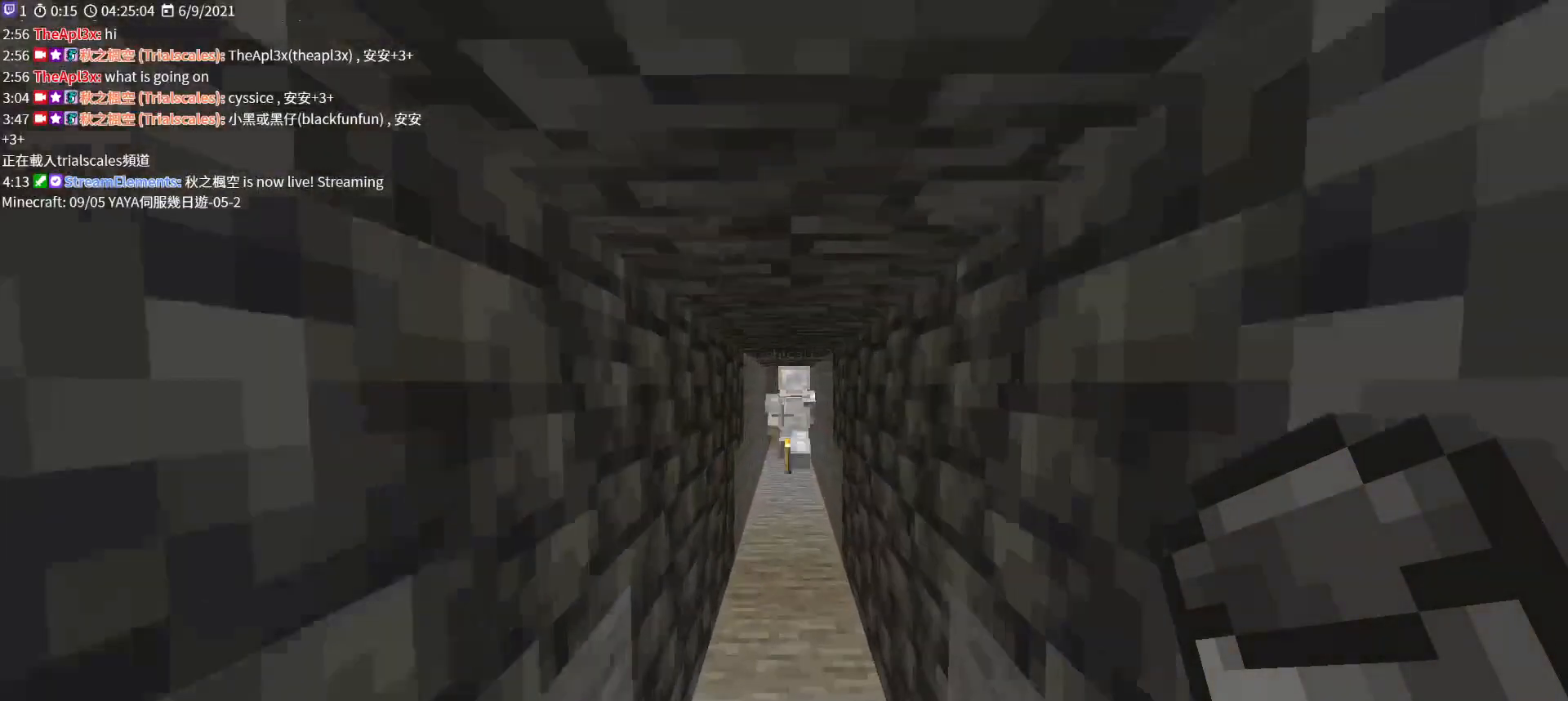
{"keys": ["space", "w"], "mouse": [], "events": []}
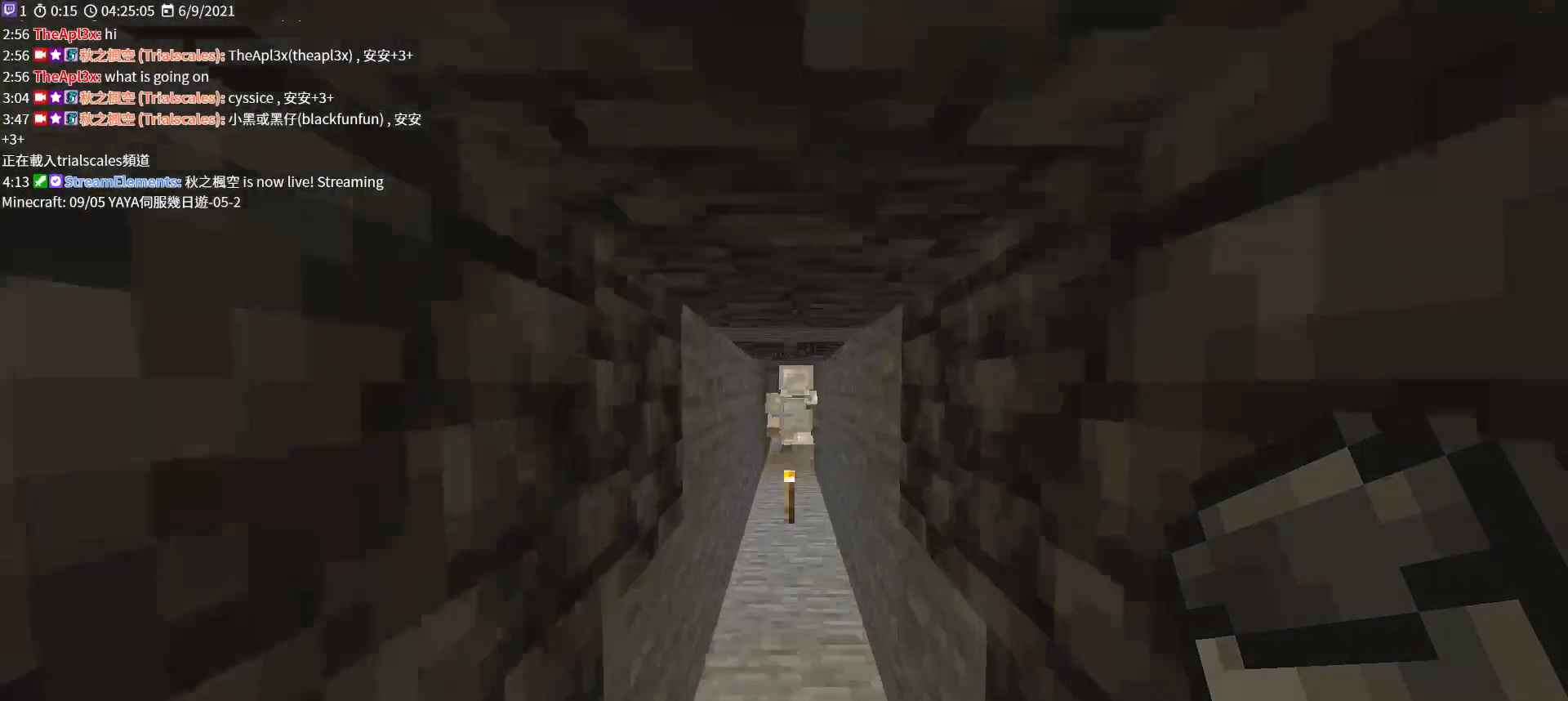
{"keys": ["space", "w"], "mouse": [], "events": []}
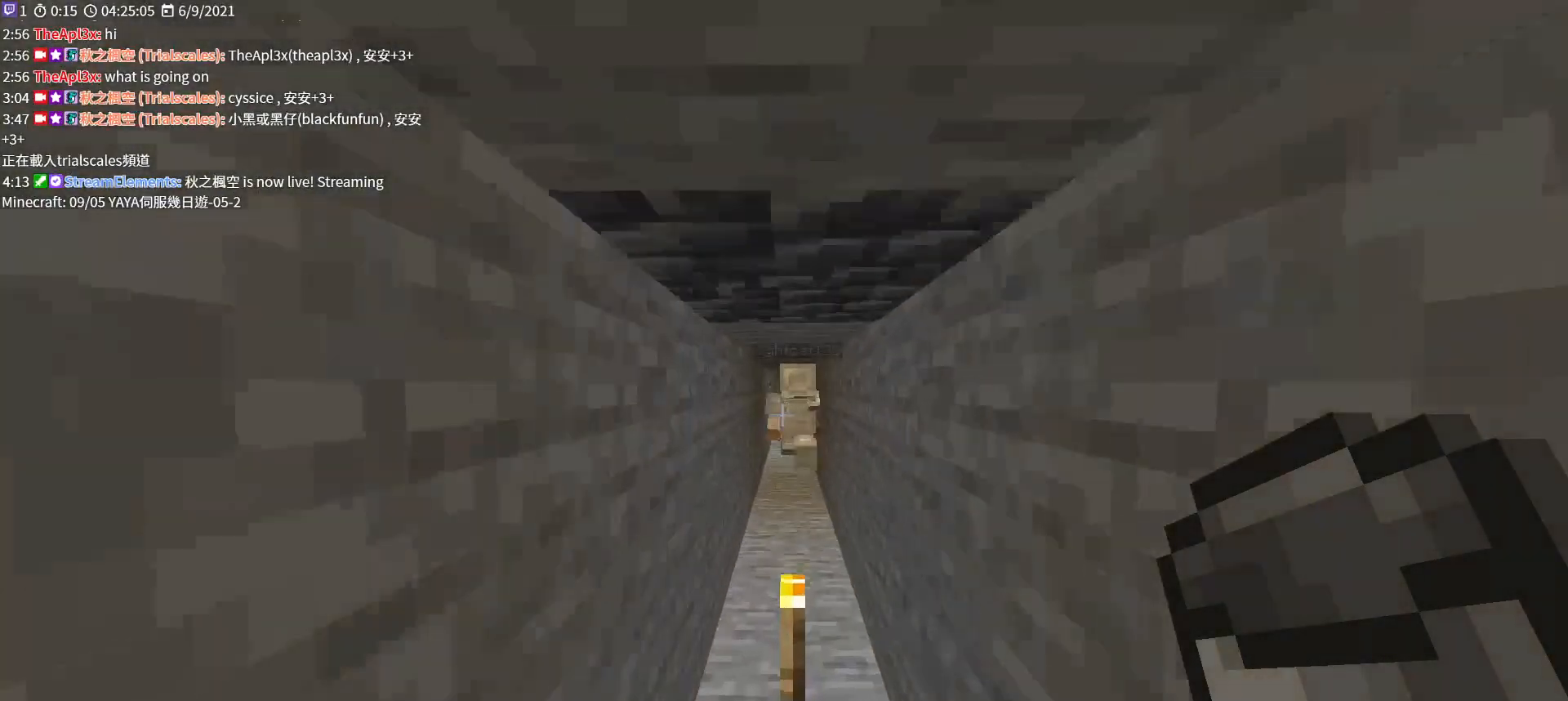
{"keys": ["space", "w"], "mouse": [], "events": []}
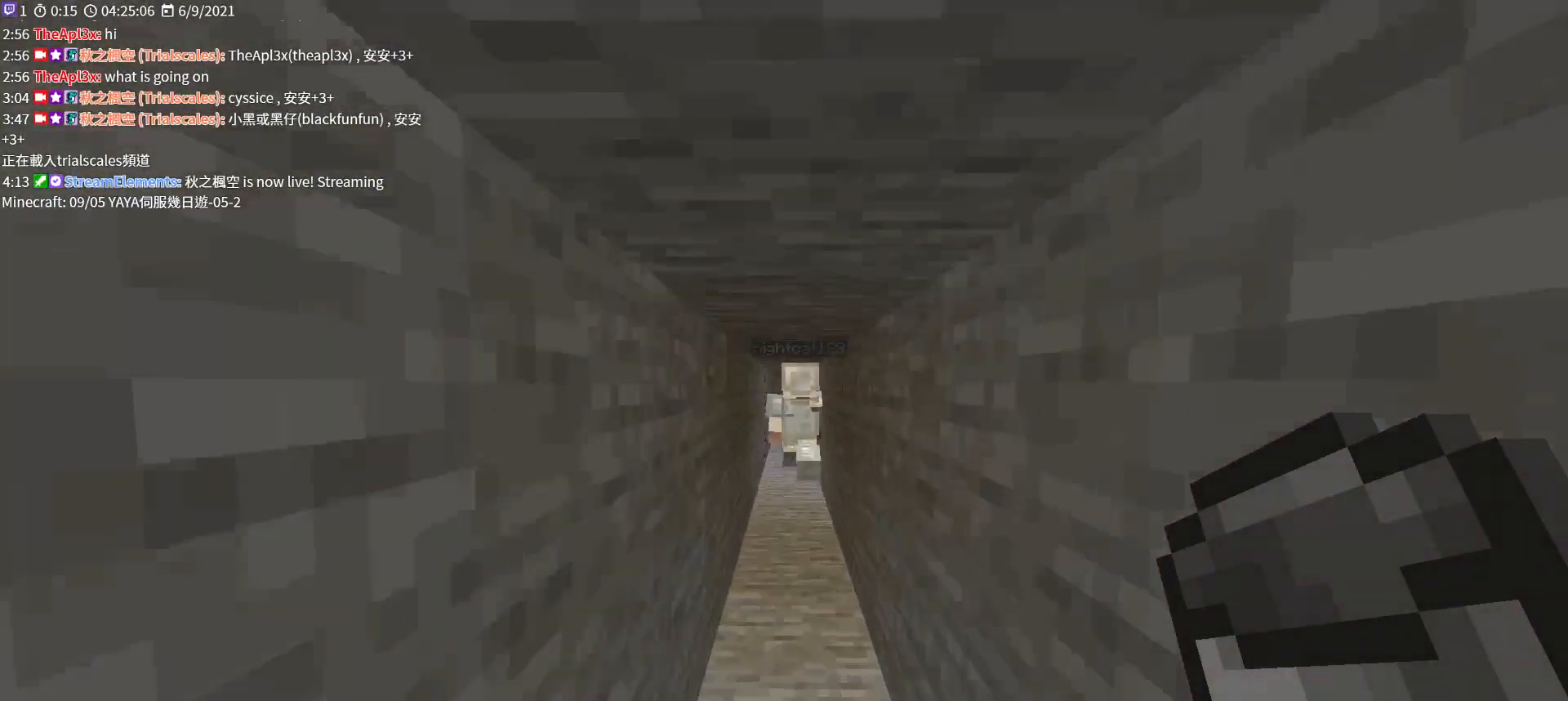
{"keys": ["space", "w"], "mouse": [], "events": []}
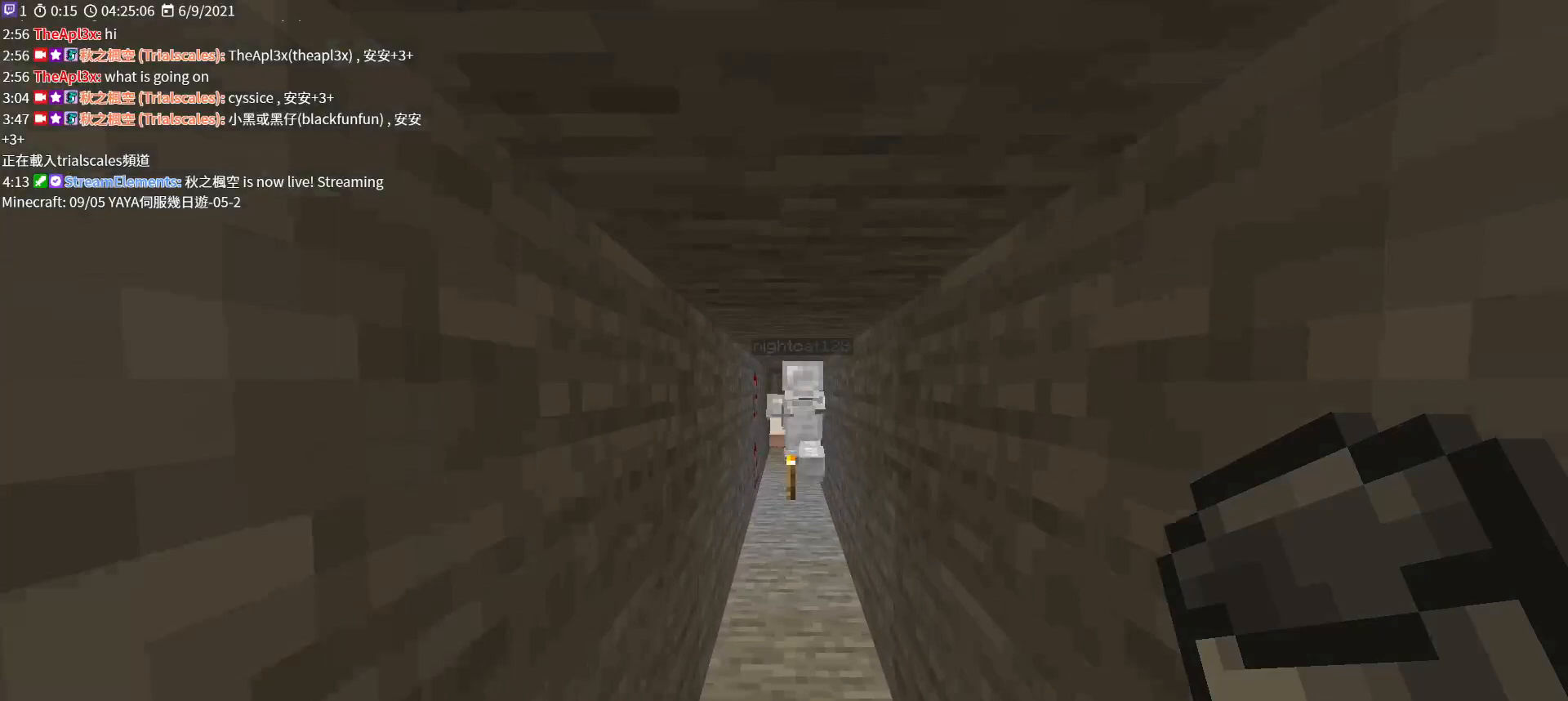
{"keys": ["space", "w"], "mouse": [], "events": []}
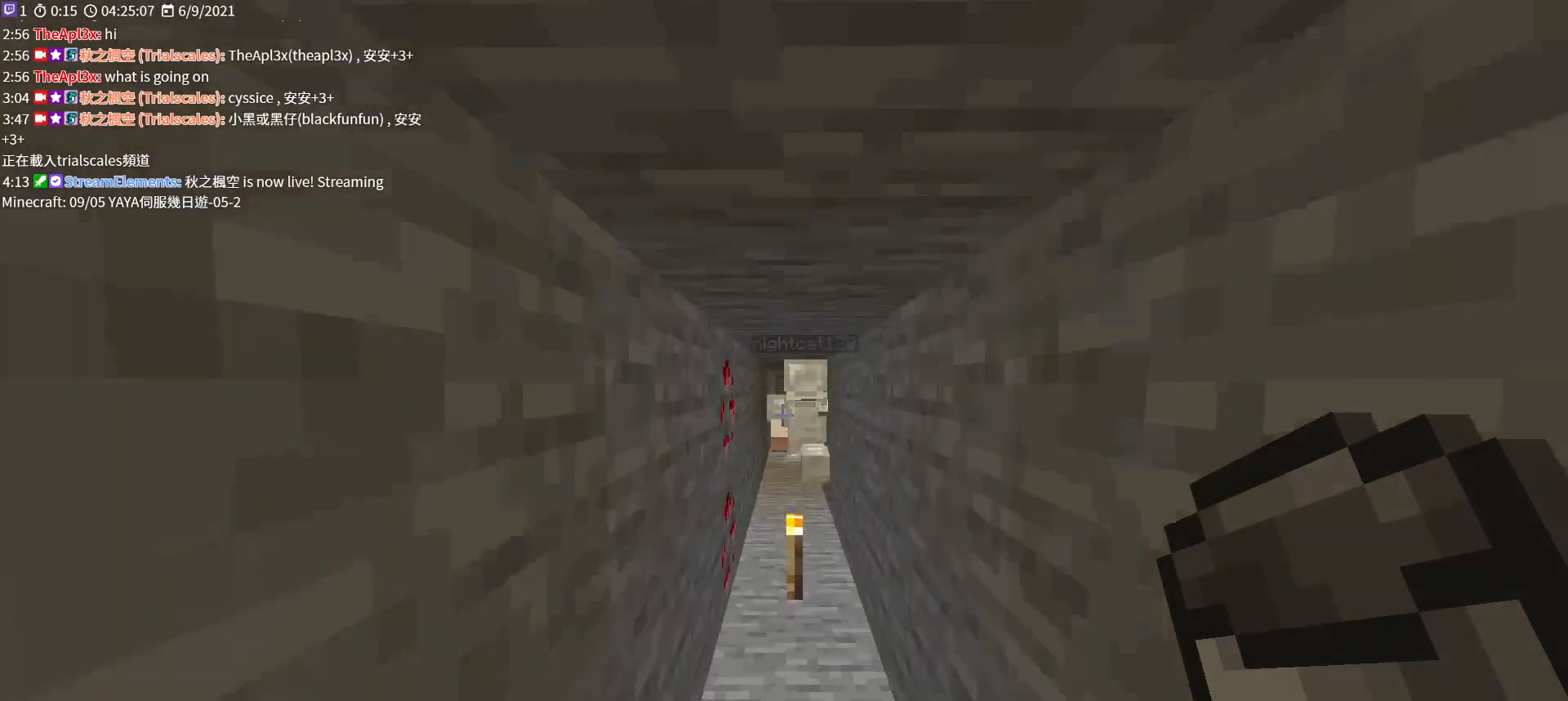
{"keys": ["space", "w"], "mouse": [], "events": []}
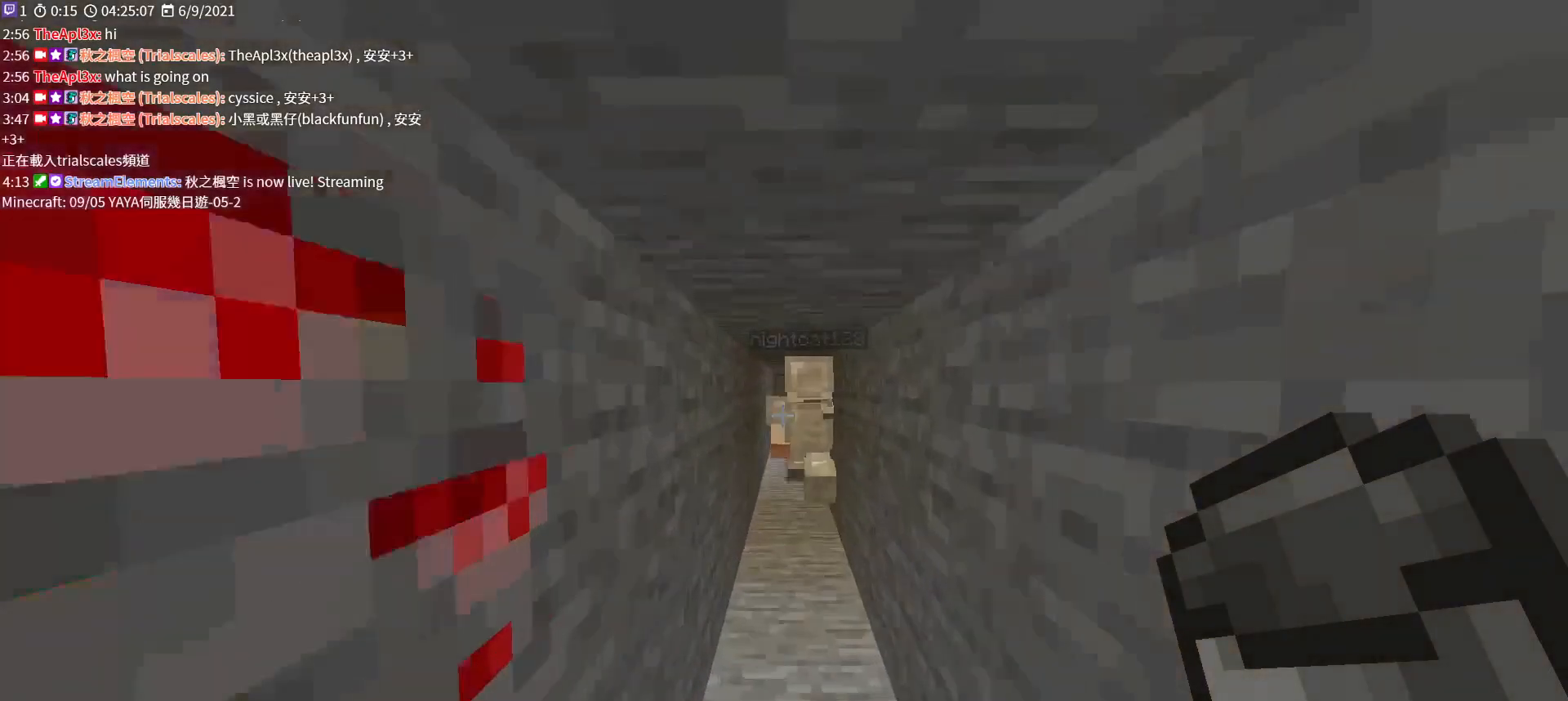
{"keys": ["space", "w"], "mouse": [], "events": []}
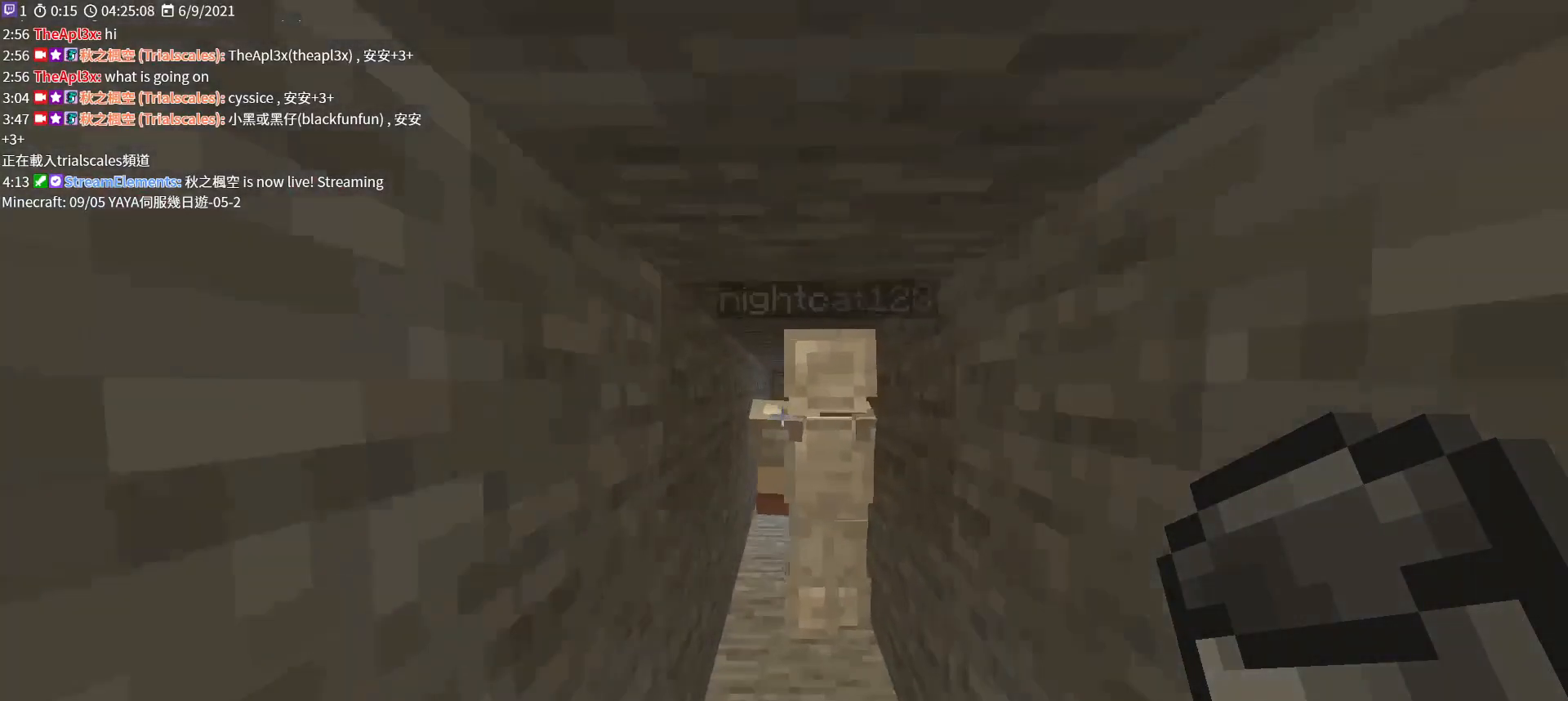
{"keys": [], "mouse": [], "events": [[333, "space", "up"], [367, "w", "up"]]}
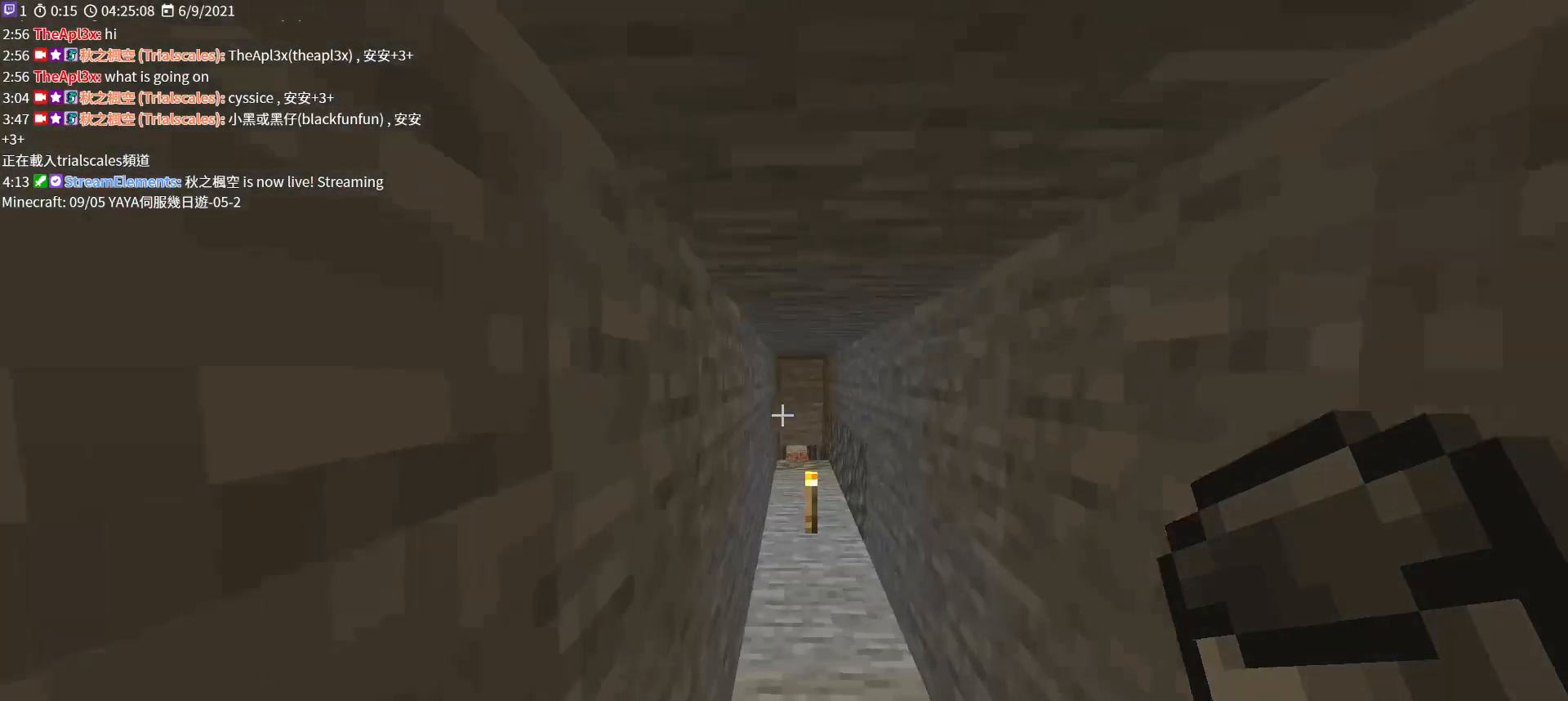
{"keys": [], "mouse": [], "events": []}
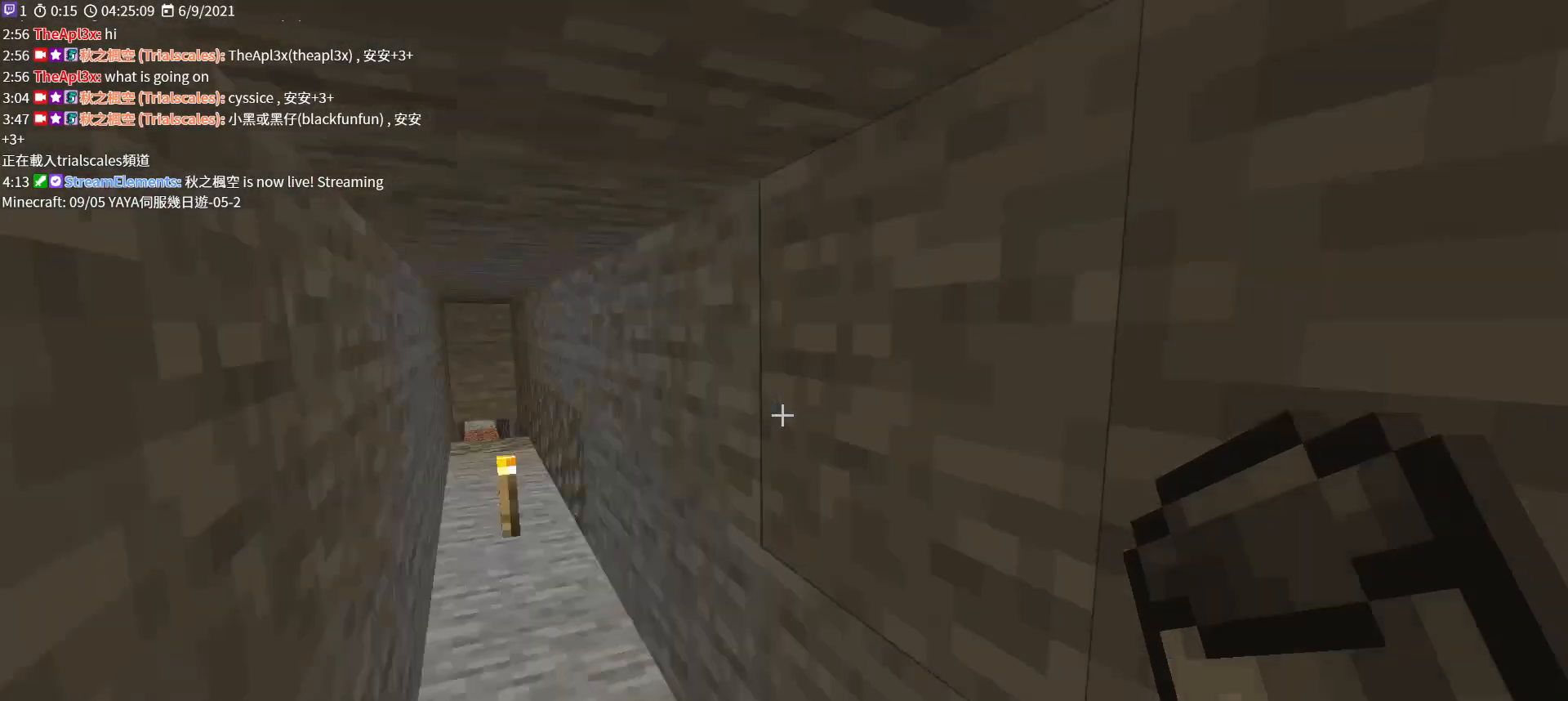
{"keys": ["w"], "mouse": [], "events": [[400, "w", "down"]]}
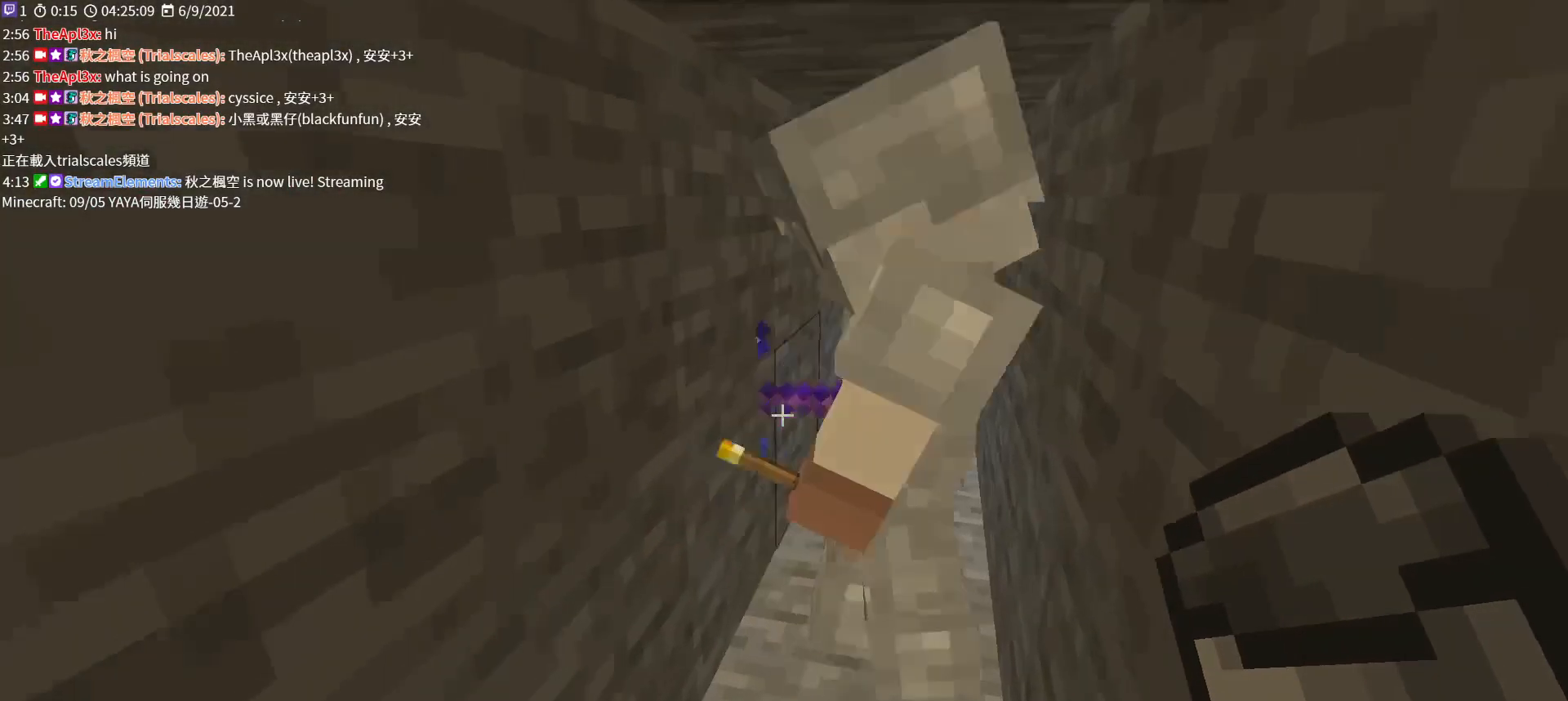
{"keys": [], "mouse": [], "events": [[233, "w", "up"]]}
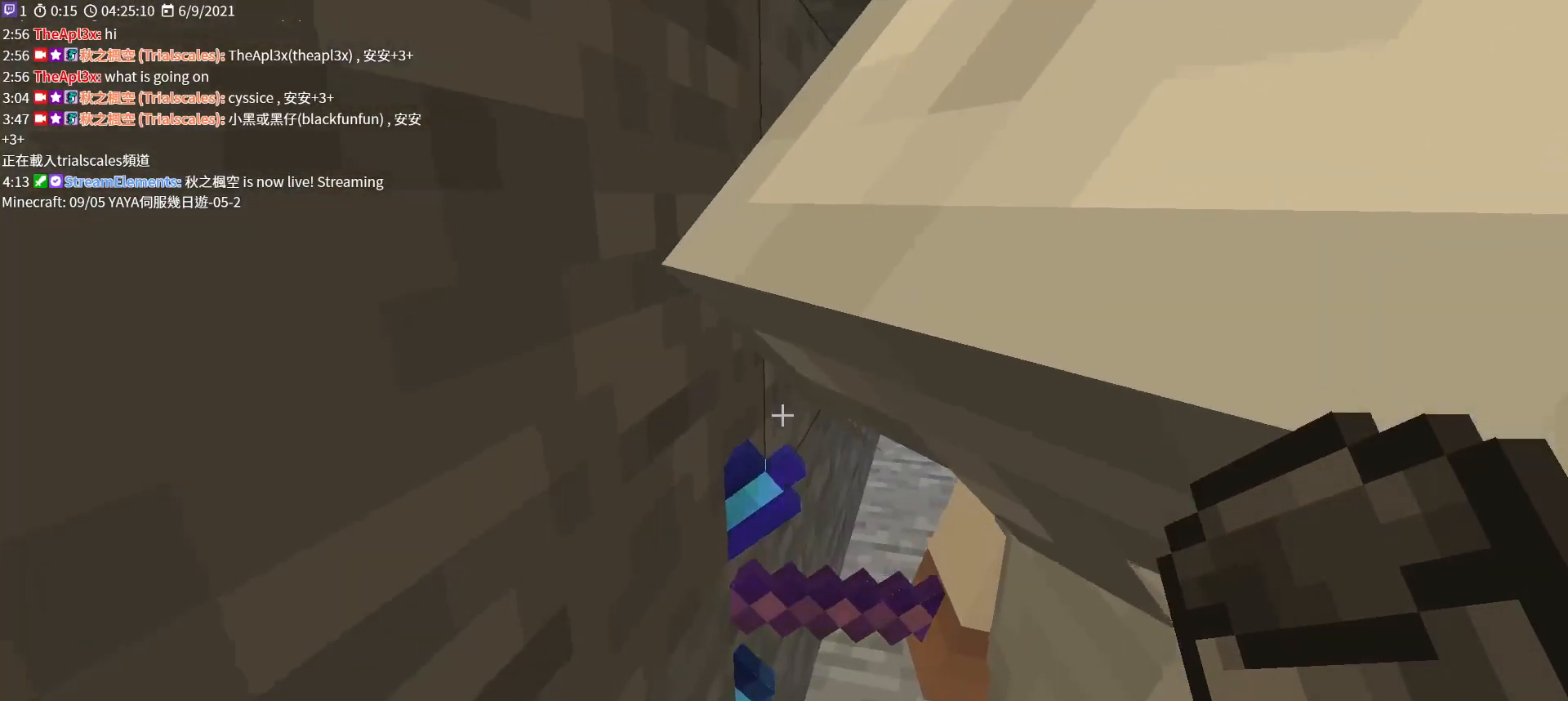
{"keys": [], "mouse": [], "events": [[167, "s", "down"], [500, "s", "up"]]}
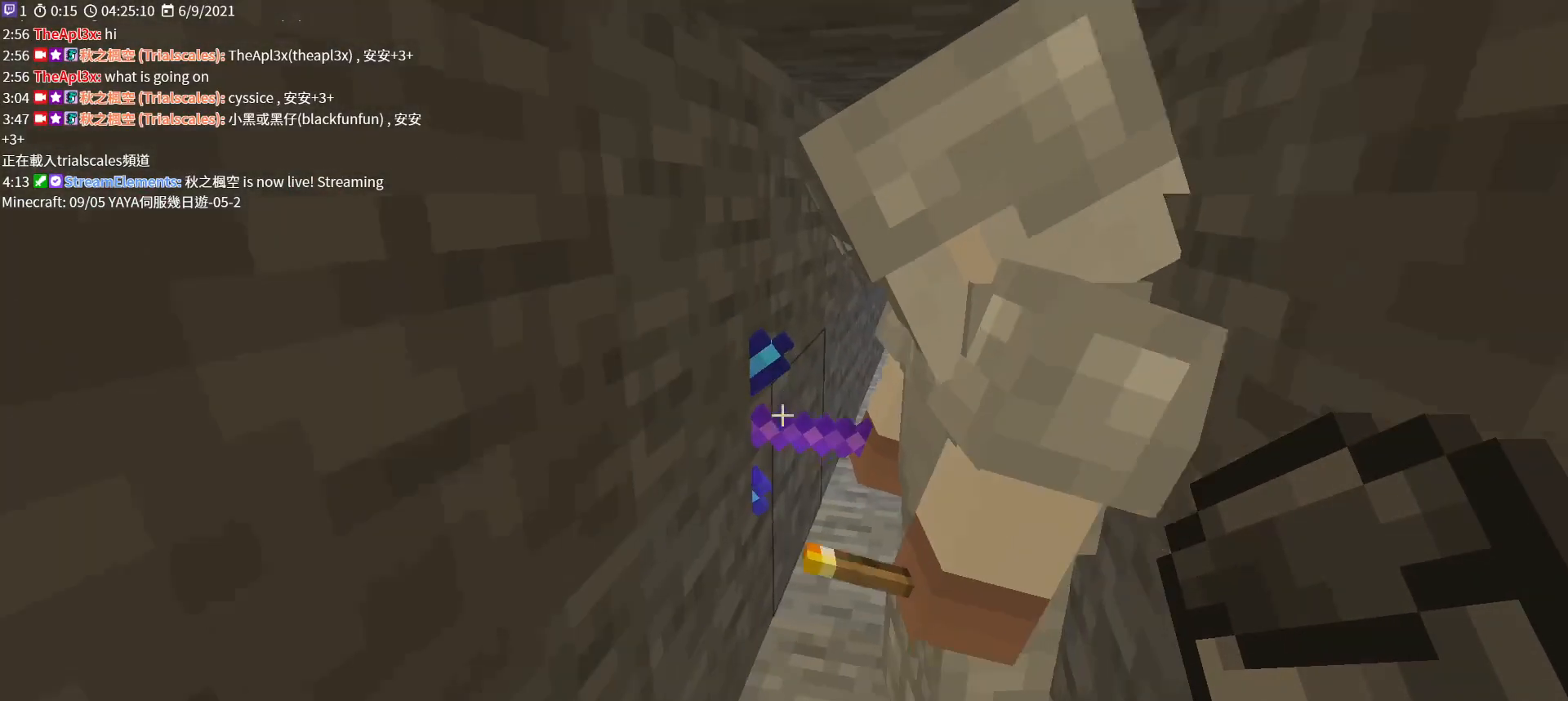
{"keys": [], "mouse": [], "events": []}
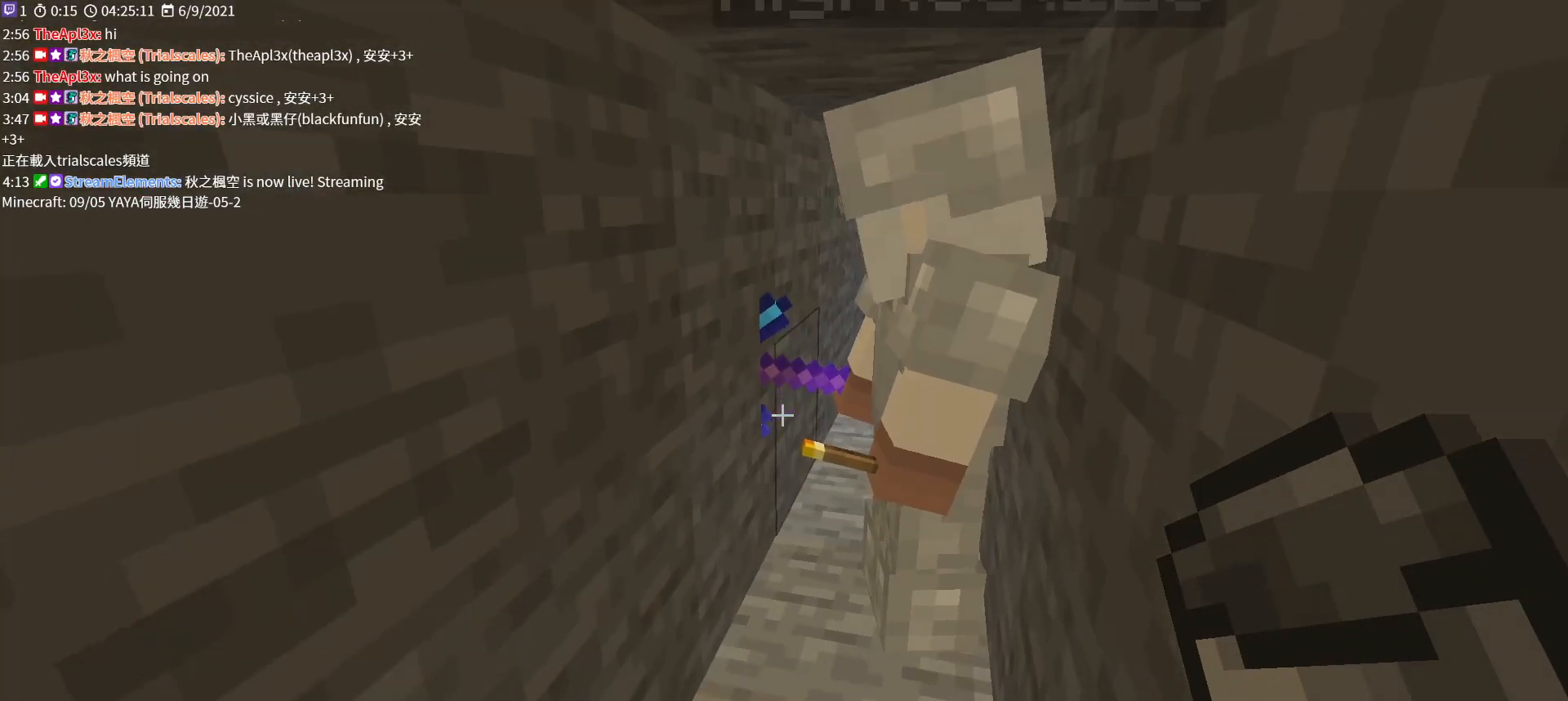
{"keys": [], "mouse": [], "events": []}
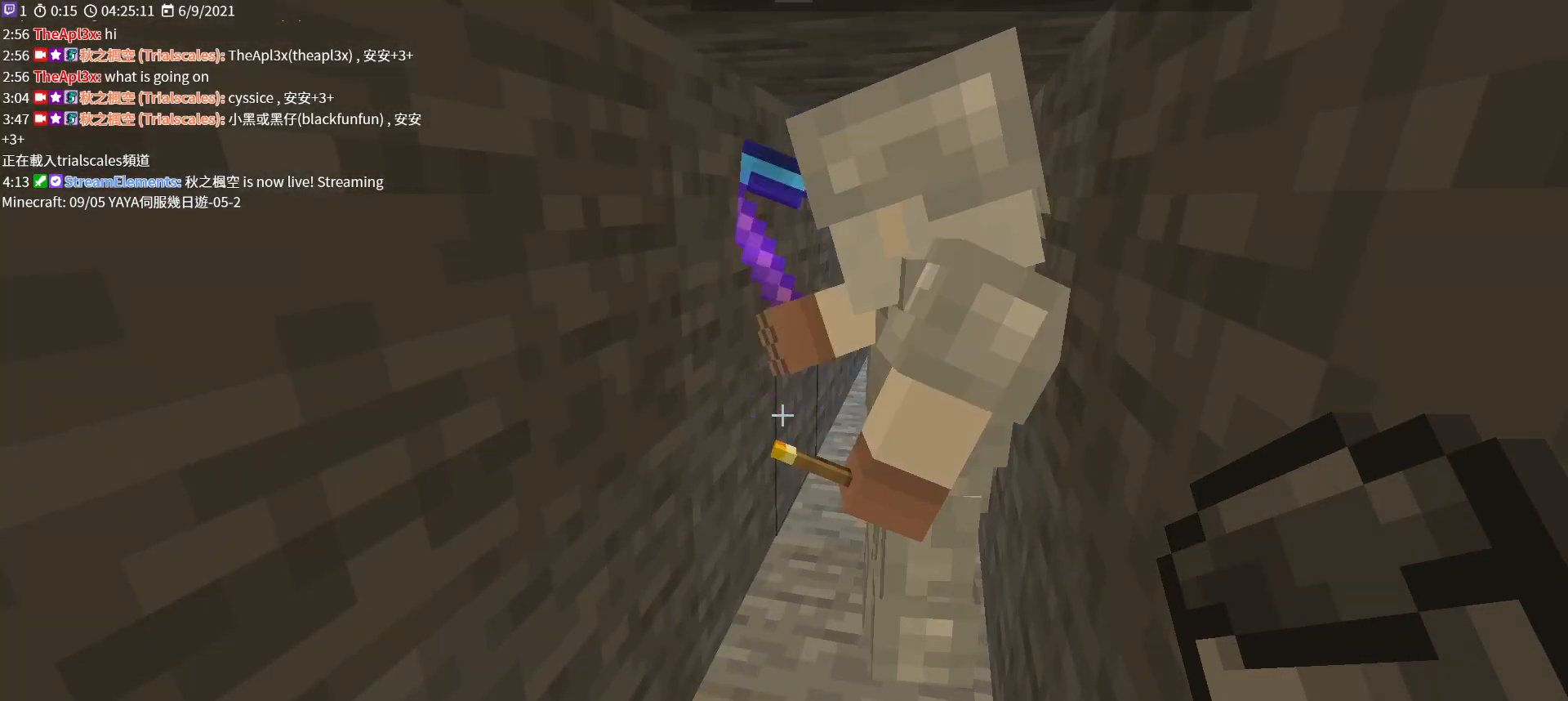
{"keys": [], "mouse": [], "events": []}
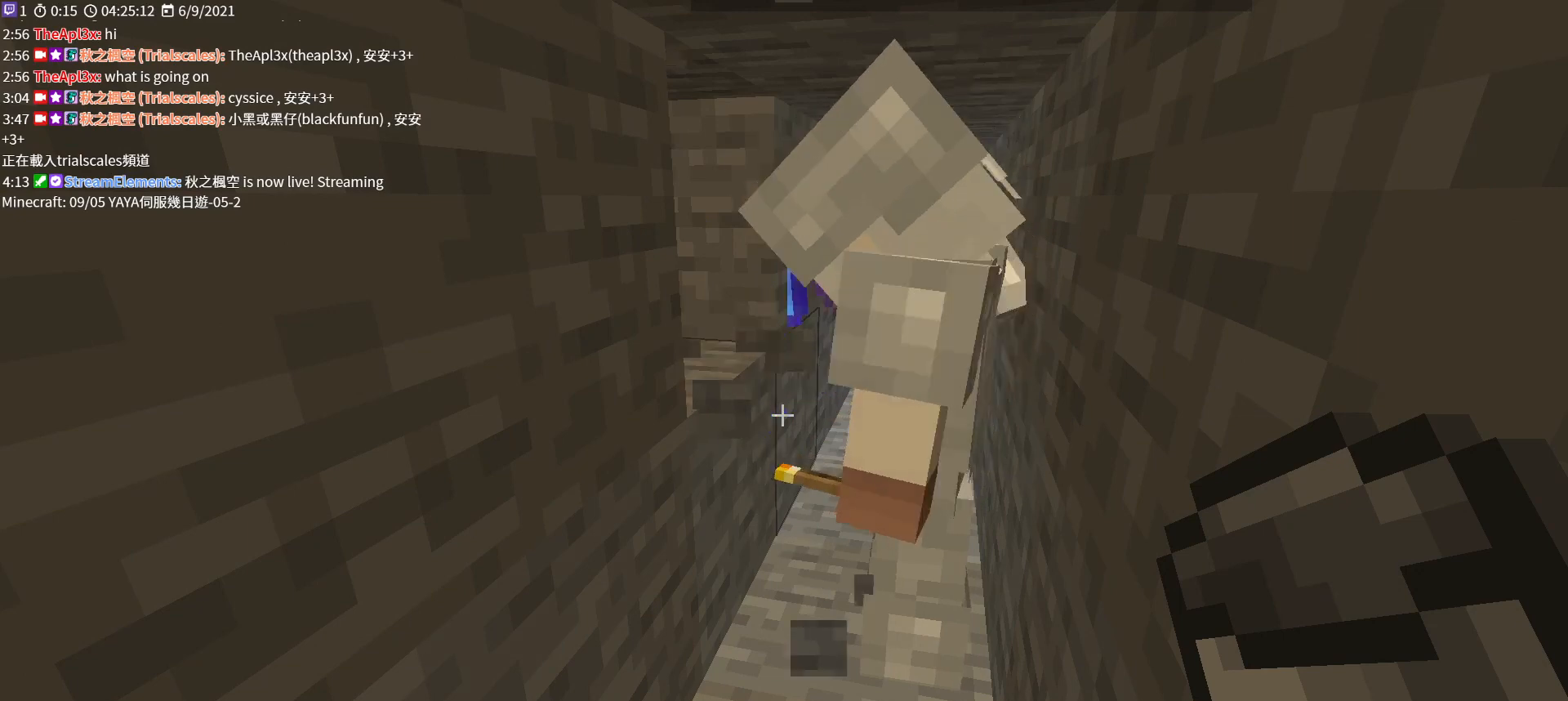
{"keys": [], "mouse": [], "events": []}
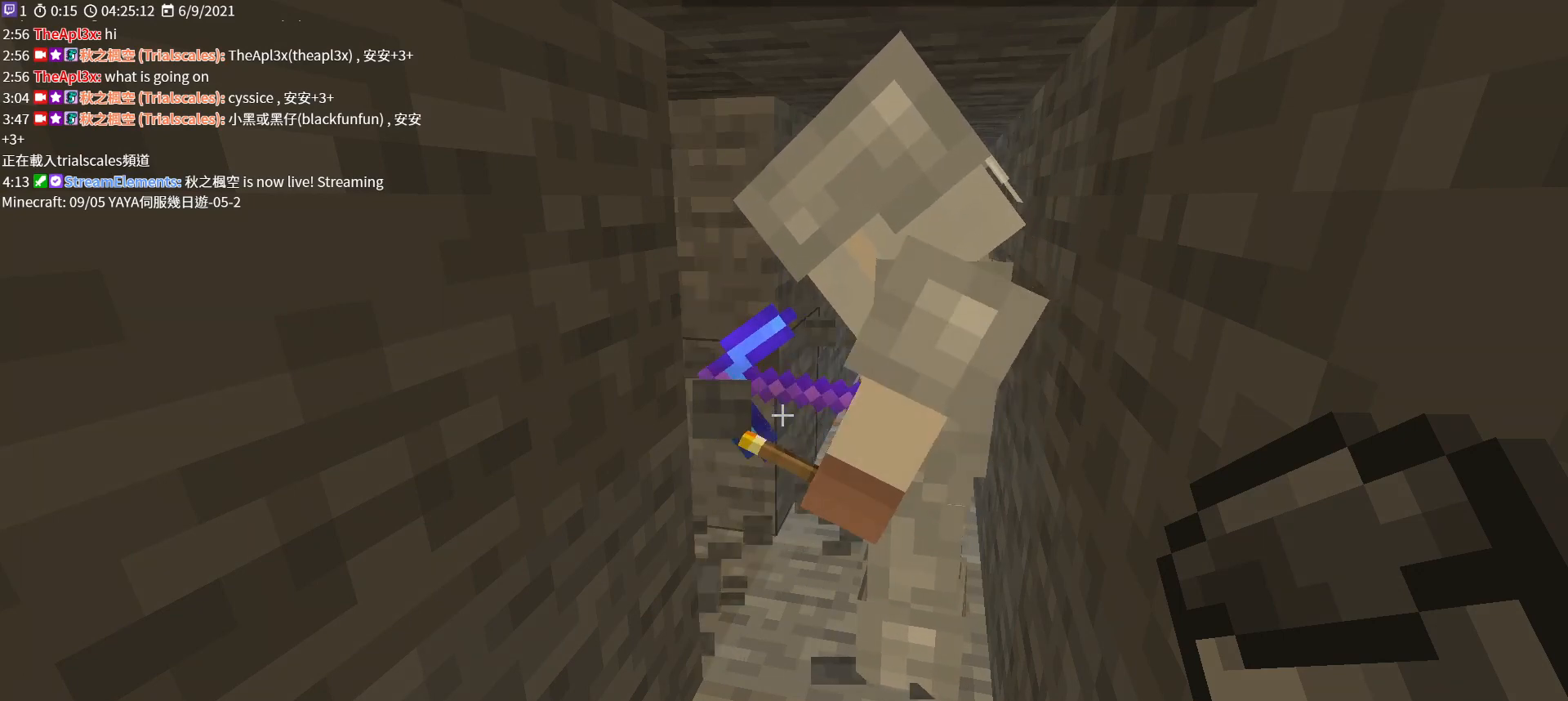
{"keys": [], "mouse": [], "events": [[33, "d", "down"], [200, "d", "up"]]}
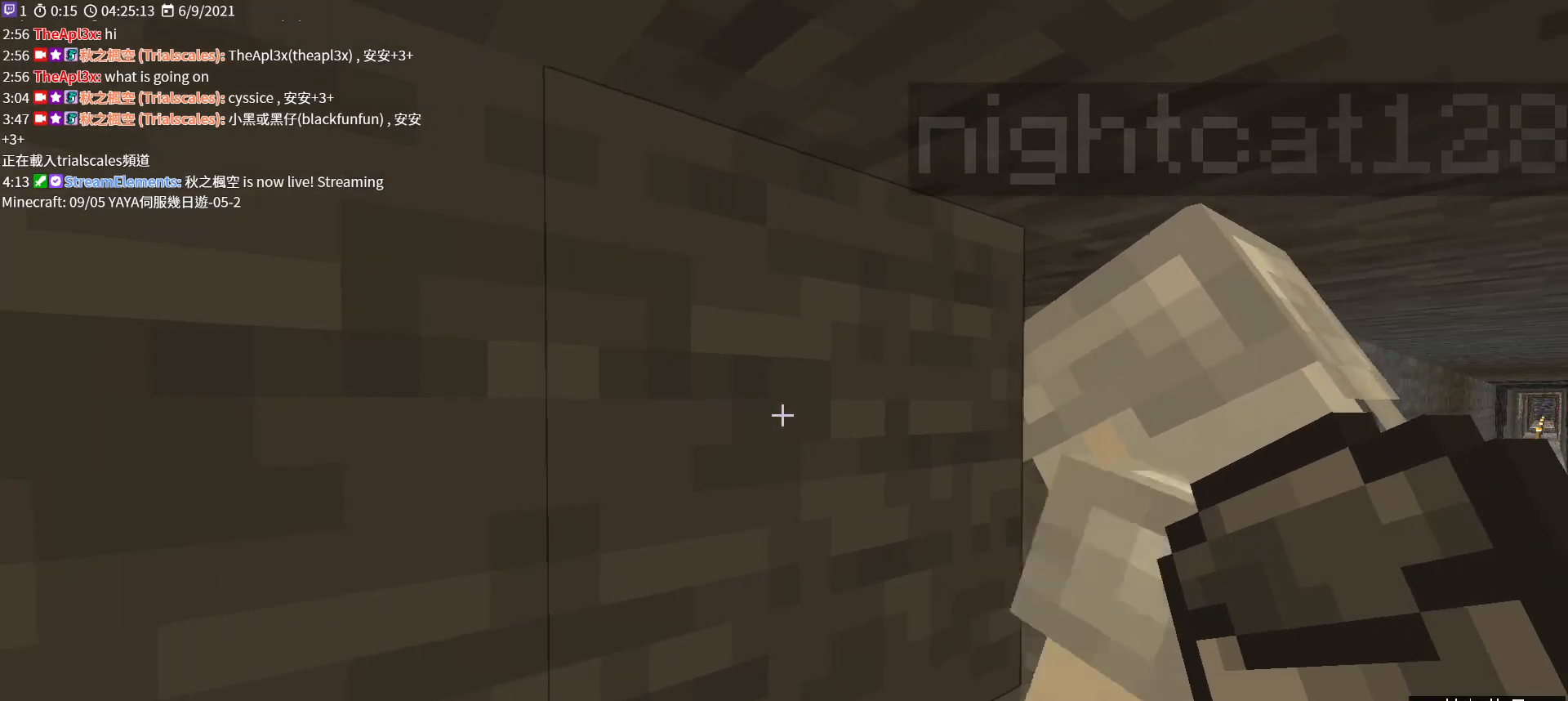
{"keys": [], "mouse": [], "events": [[67, "d", "down"], [233, "d", "up"]]}
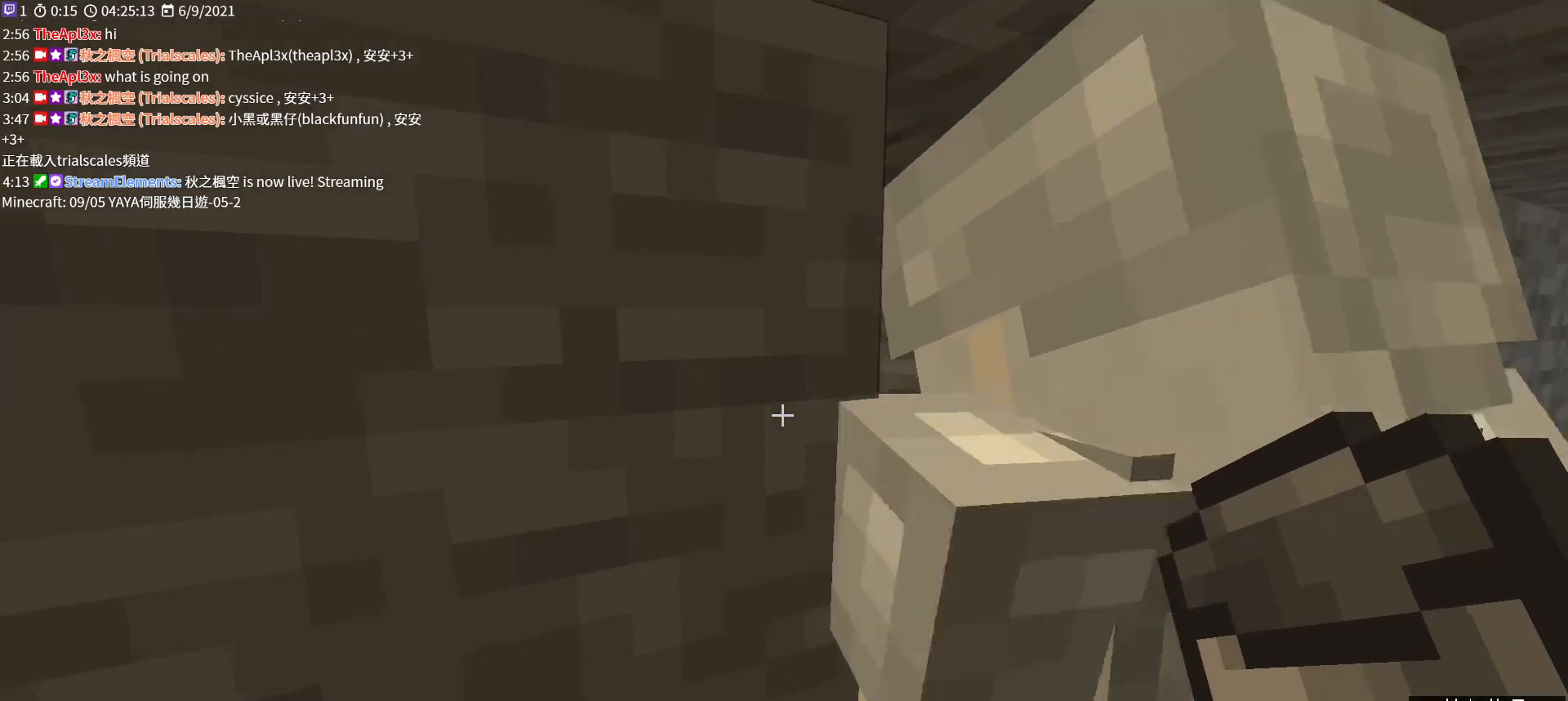
{"keys": ["d"], "mouse": [], "events": [[400, "d", "down"]]}
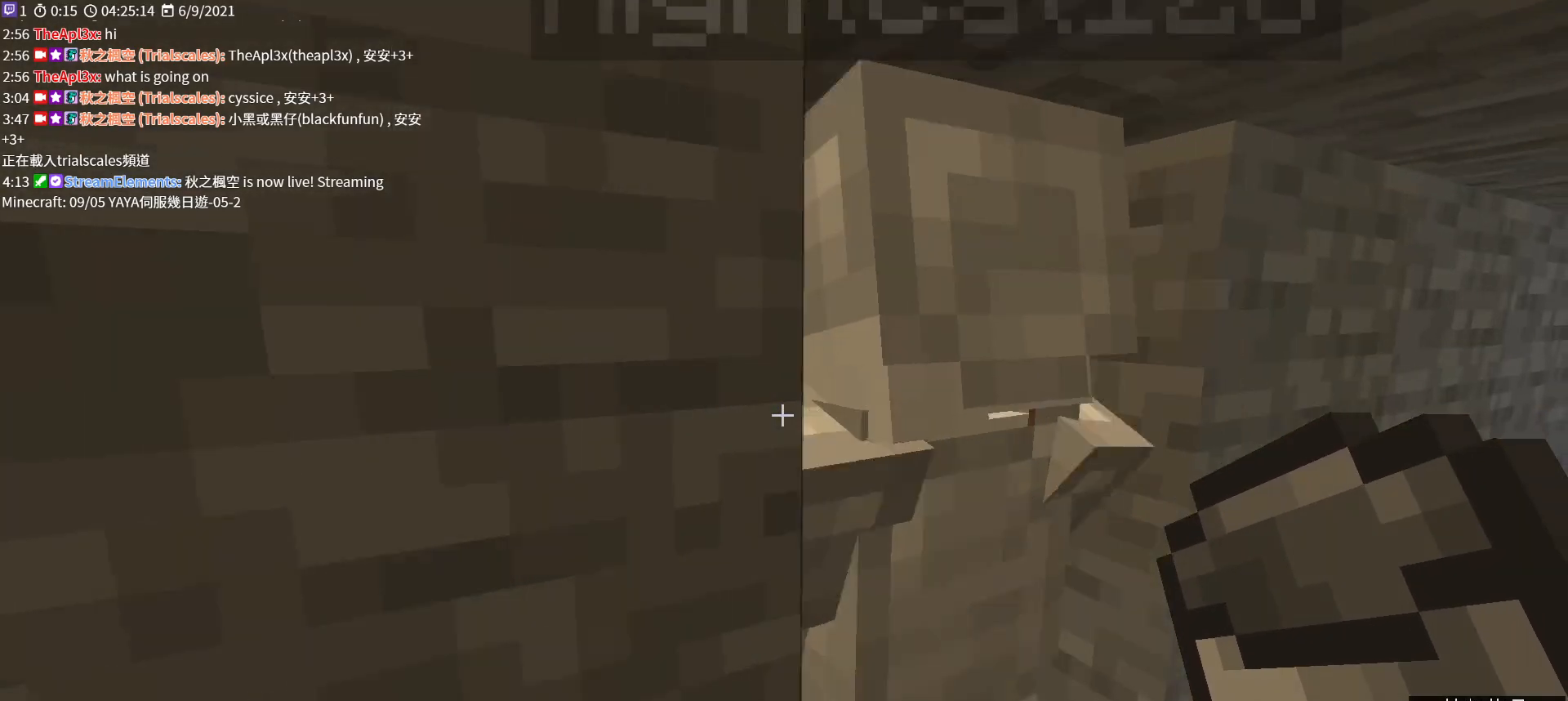
{"keys": [], "mouse": [], "events": [[67, "d", "up"]]}
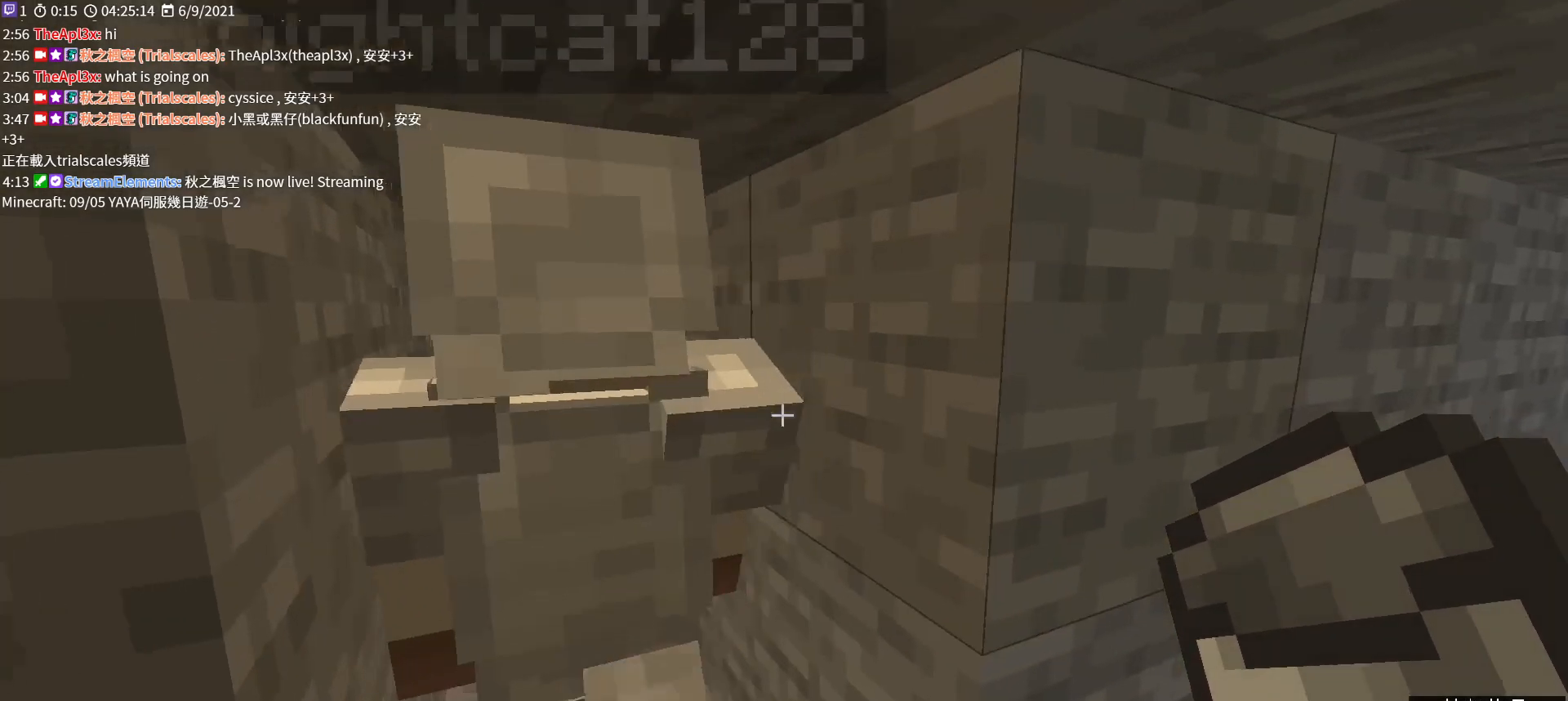
{"keys": [], "mouse": [], "events": [[267, "e", "down"], [400, "e", "up"]]}
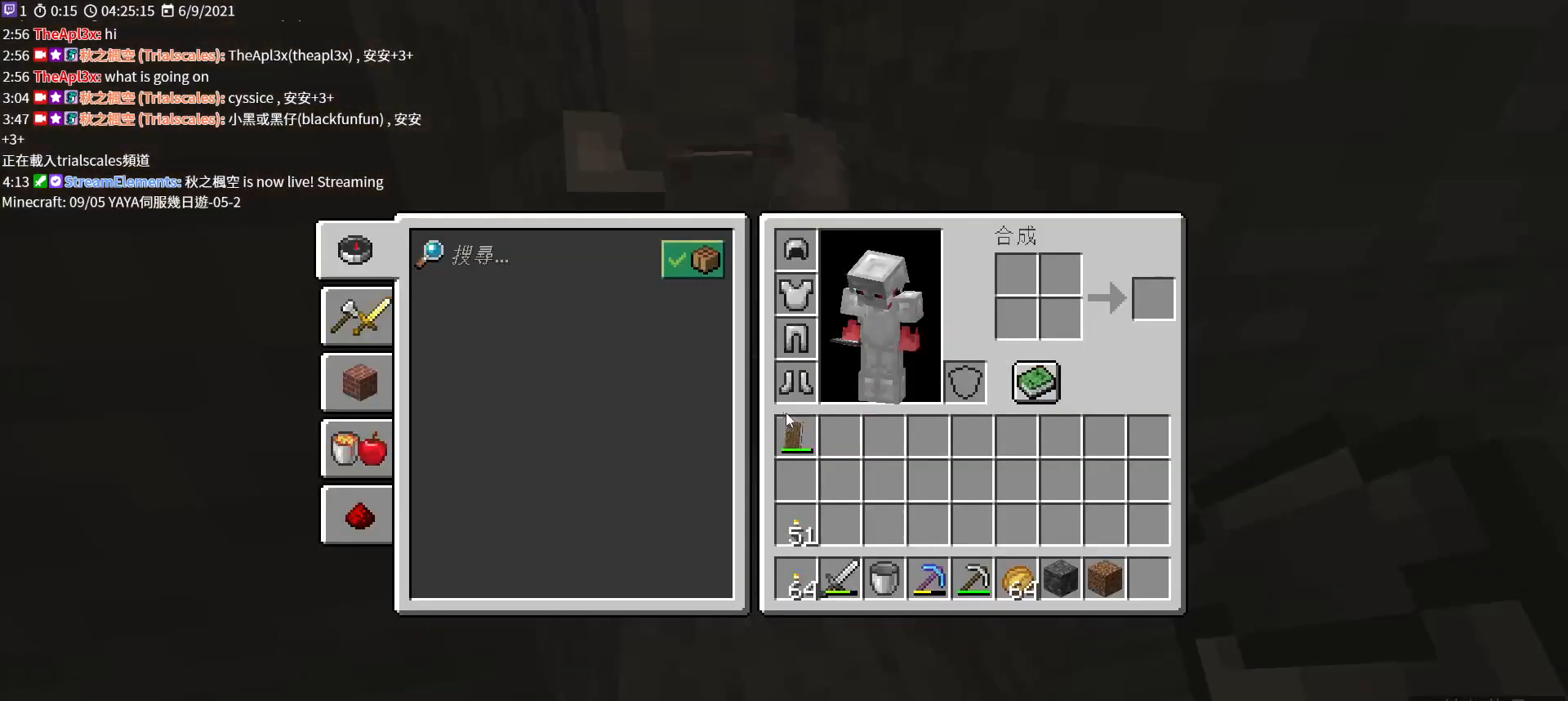
{"keys": [], "mouse": [], "events": []}
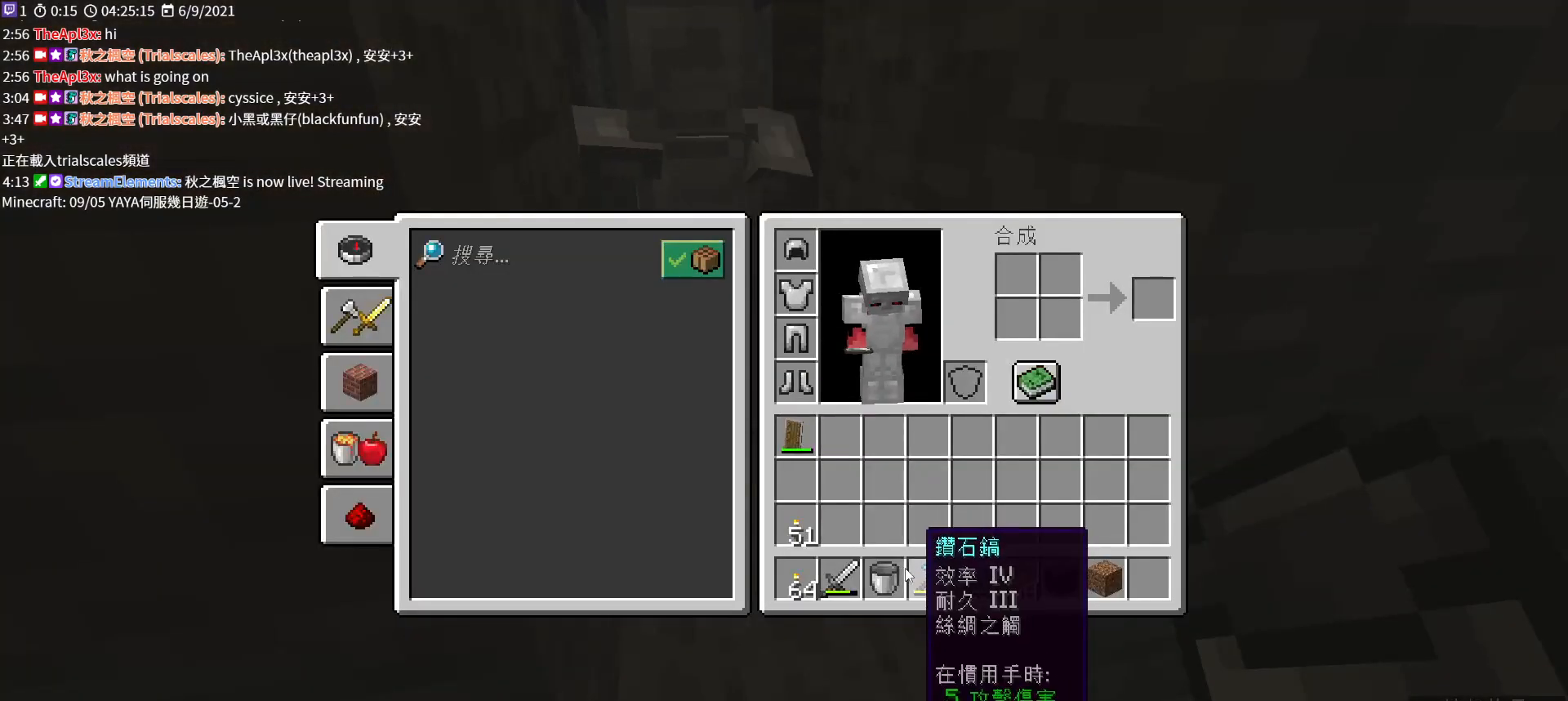
{"keys": [], "mouse": [], "events": []}
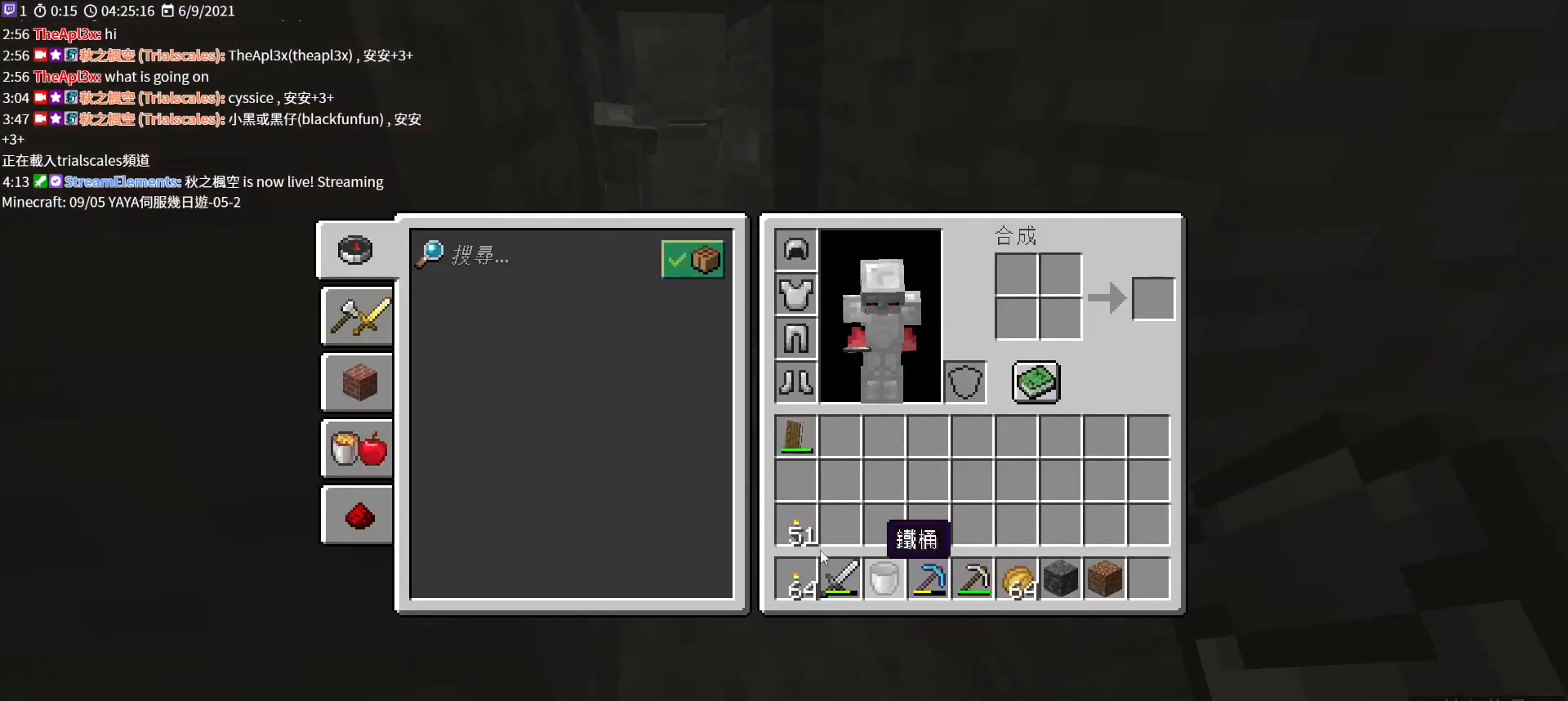
{"keys": [], "mouse": [], "events": []}
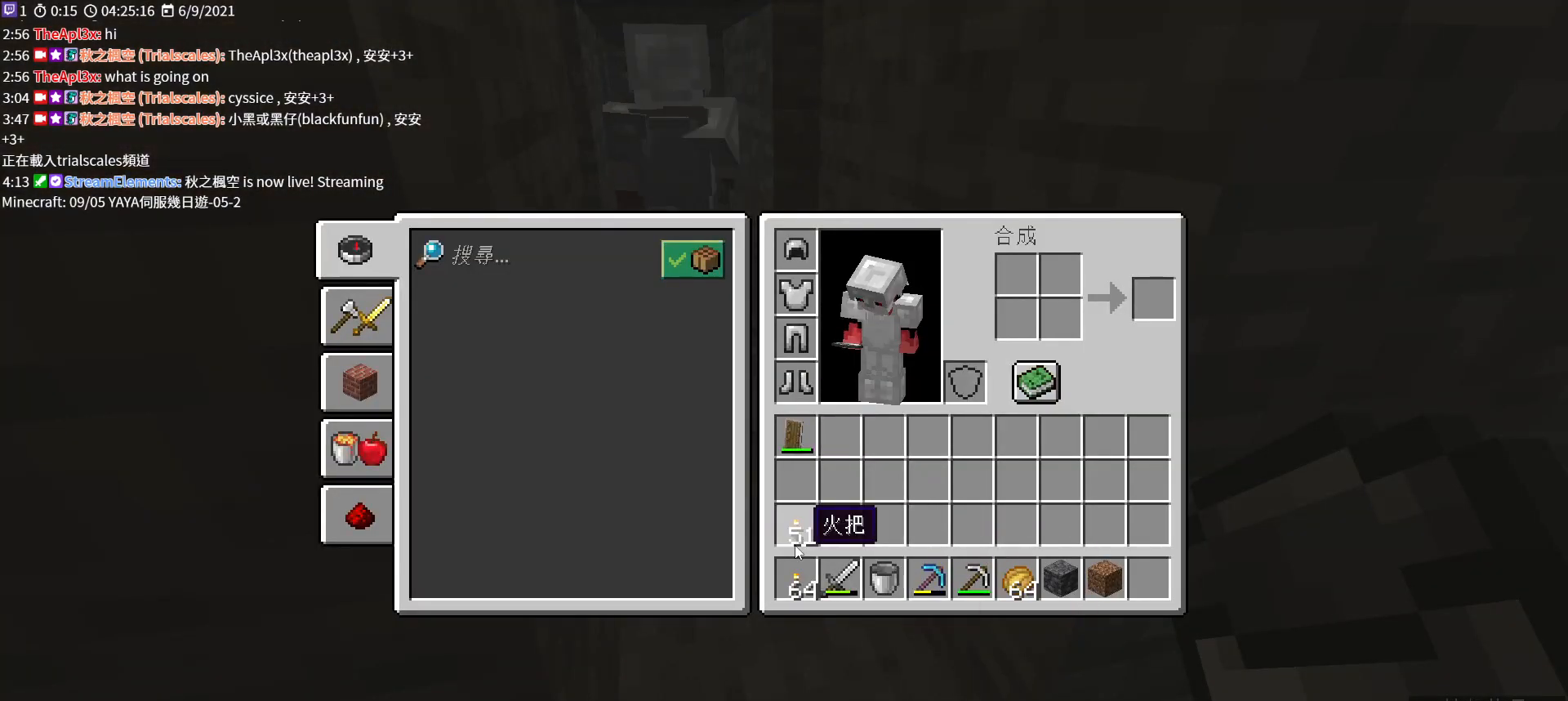
{"keys": [], "mouse": [], "events": [[100, "mouse_wheel", "down"], [467, "mouse_wheel", "up"]]}
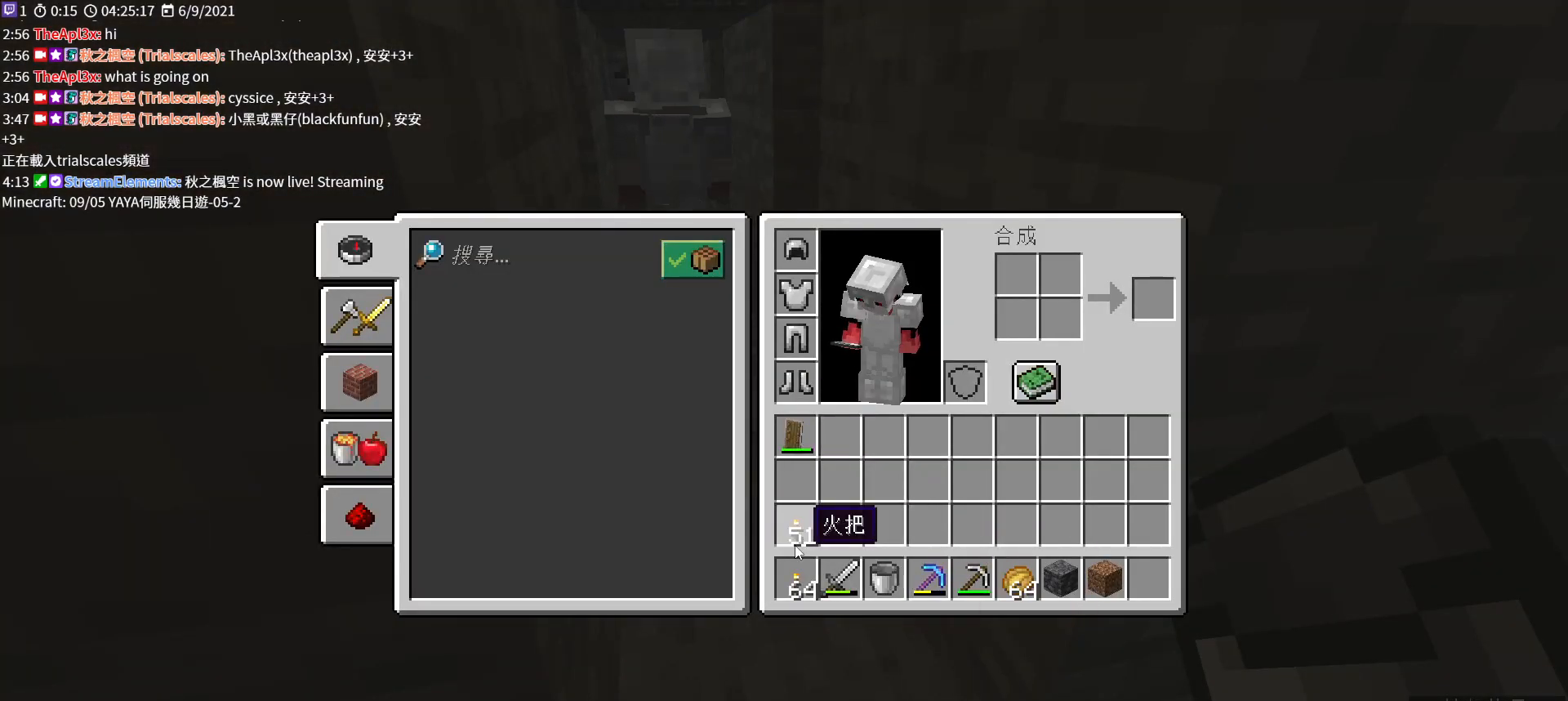
{"keys": [], "mouse": [], "events": [[300, "e", "down"], [400, "e", "up"]]}
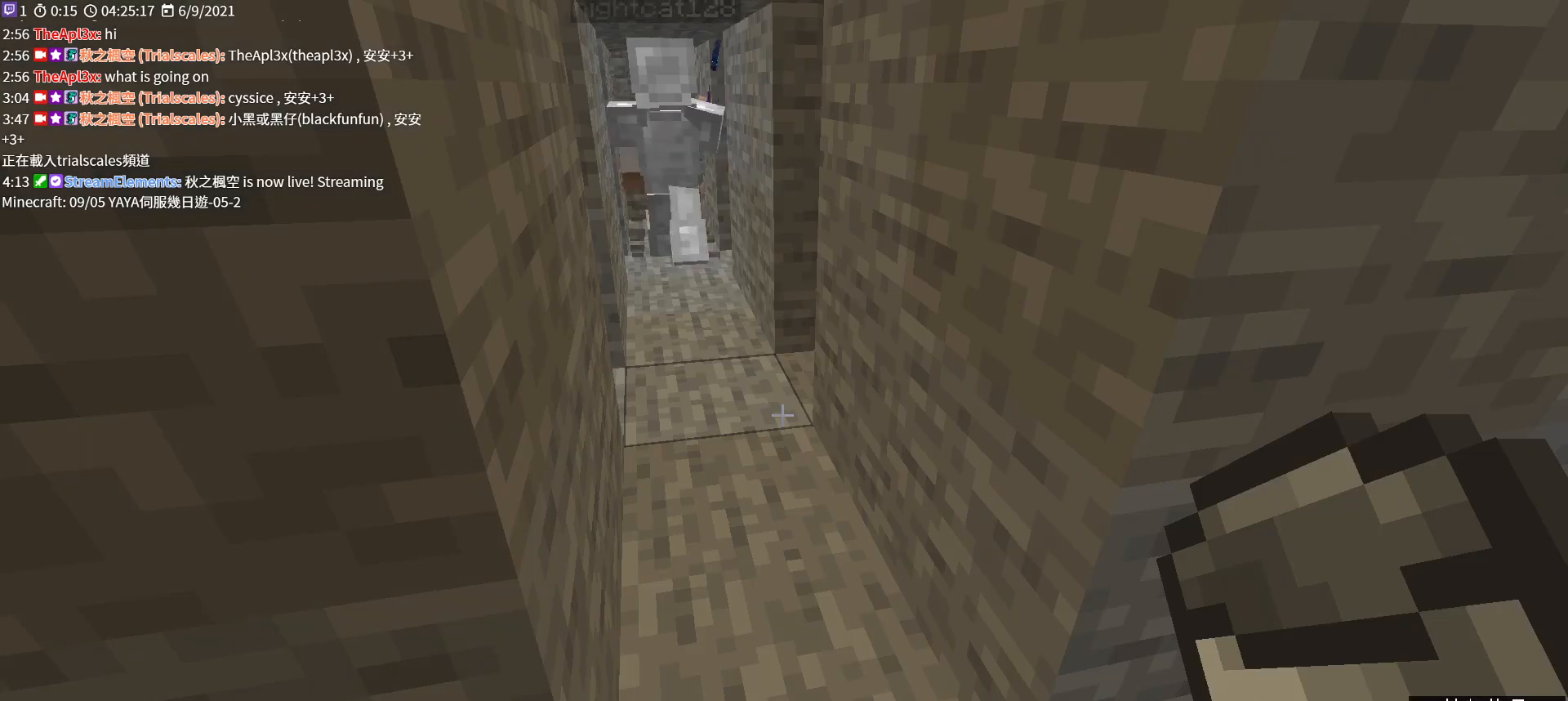
{"keys": ["w"], "mouse": [], "events": [[100, "mouse_wheel", "down"], [200, "mouse_wheel", "up"], [267, "w", "down"]]}
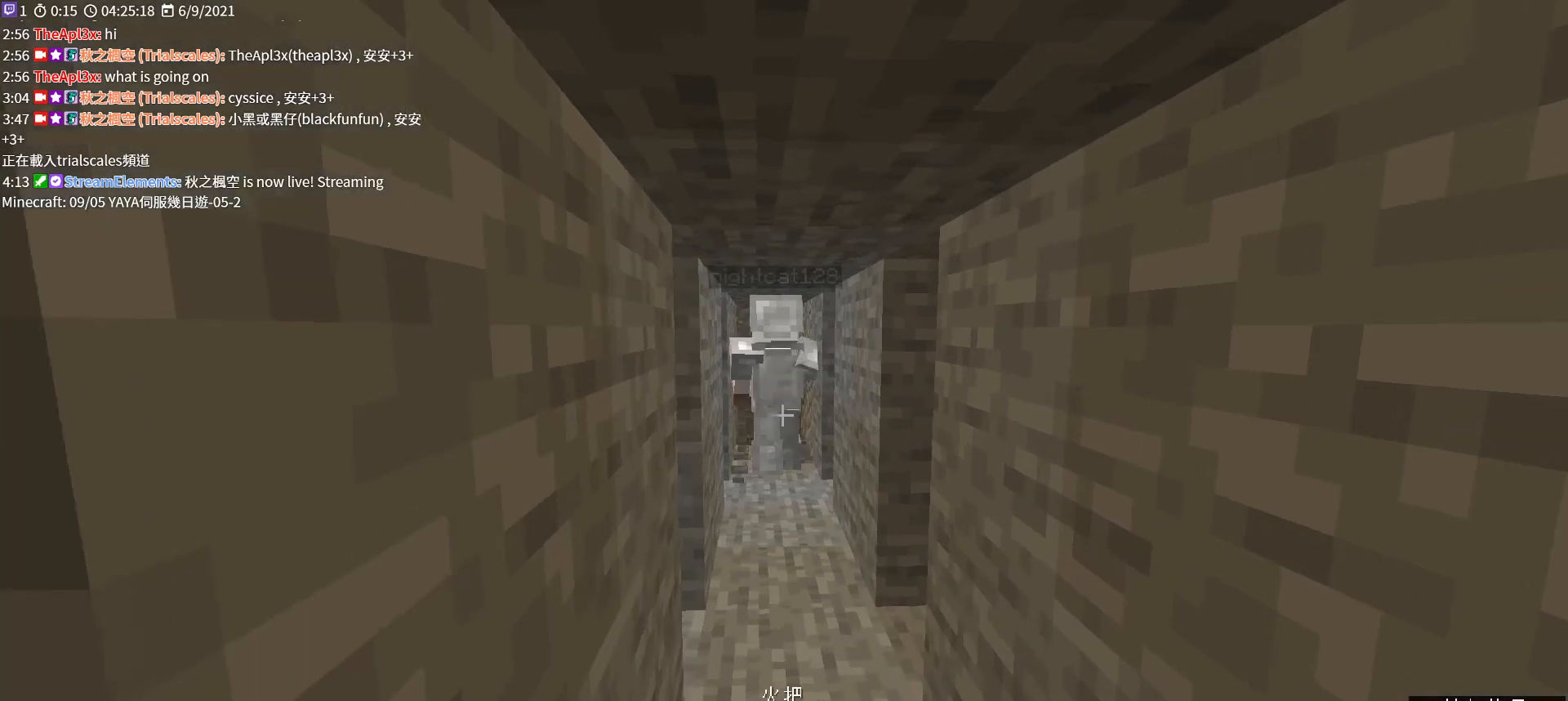
{"keys": ["w"], "mouse": [], "events": []}
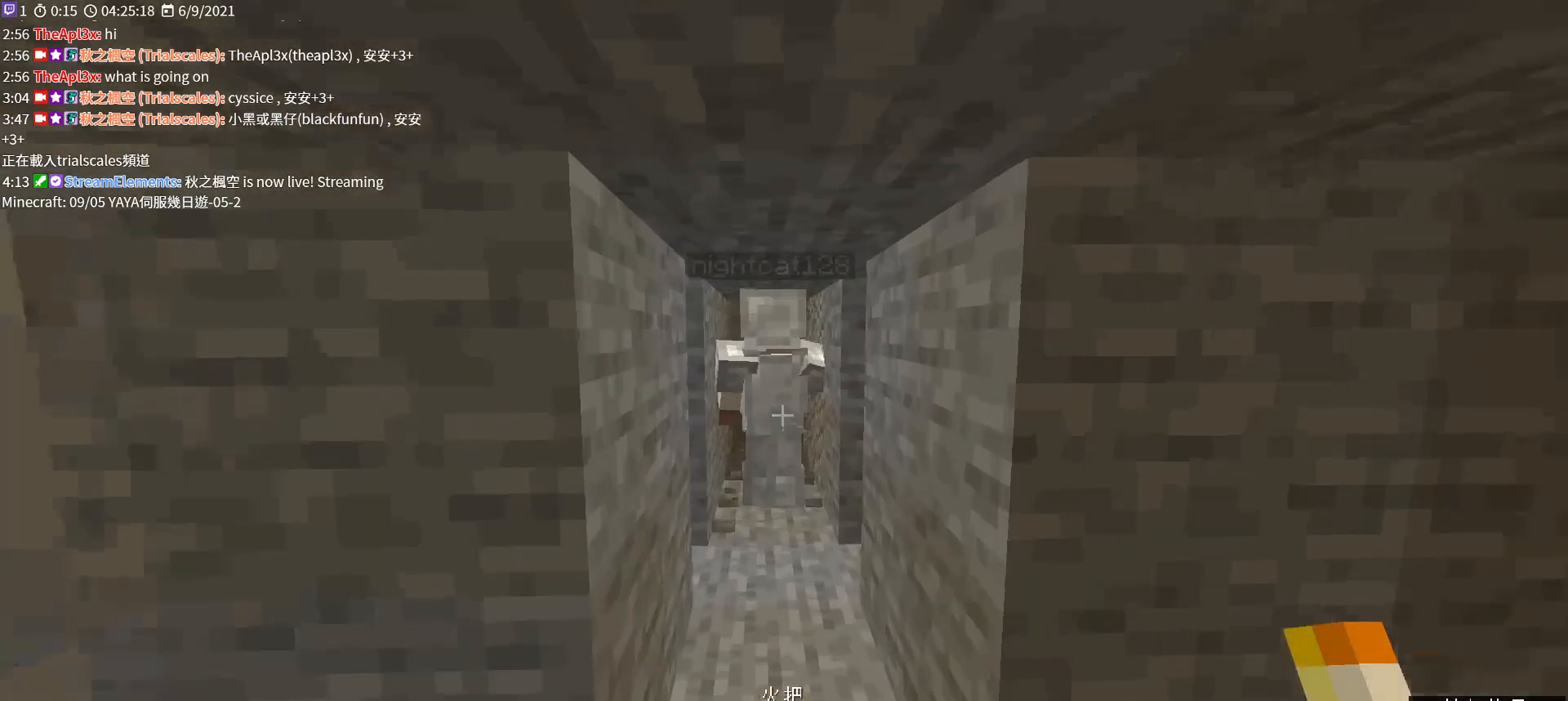
{"keys": ["w"], "mouse": [], "events": []}